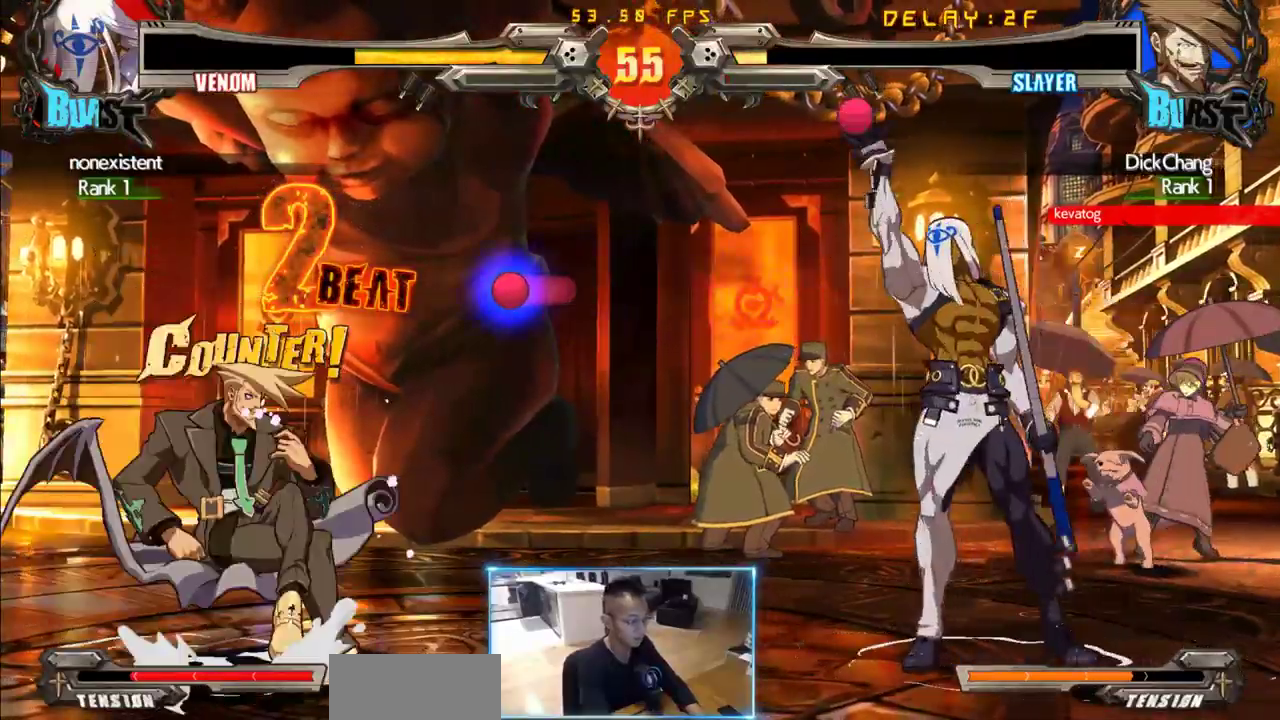
Gameplay with a controller (arcade stick); each line is a JSON object with the inputs held at the frame after it (dt_ms = milliseconds from this image to that frame). "events" lists button and stick changes between this image and that frame as [ms after this image, input, new state], when the widget could be followed in between. Not read: K L3 R3 S other_buttons.
{"dt_ms": 500, "buttons": ["DPAD_LEFT"], "events": [[66, "DPAD_DOWN", "up"], [66, "DPAD_LEFT", "up"], [200, "DPAD_DOWN", "down"], [250, "DPAD_LEFT", "down"], [350, "DPAD_DOWN", "up"]]}
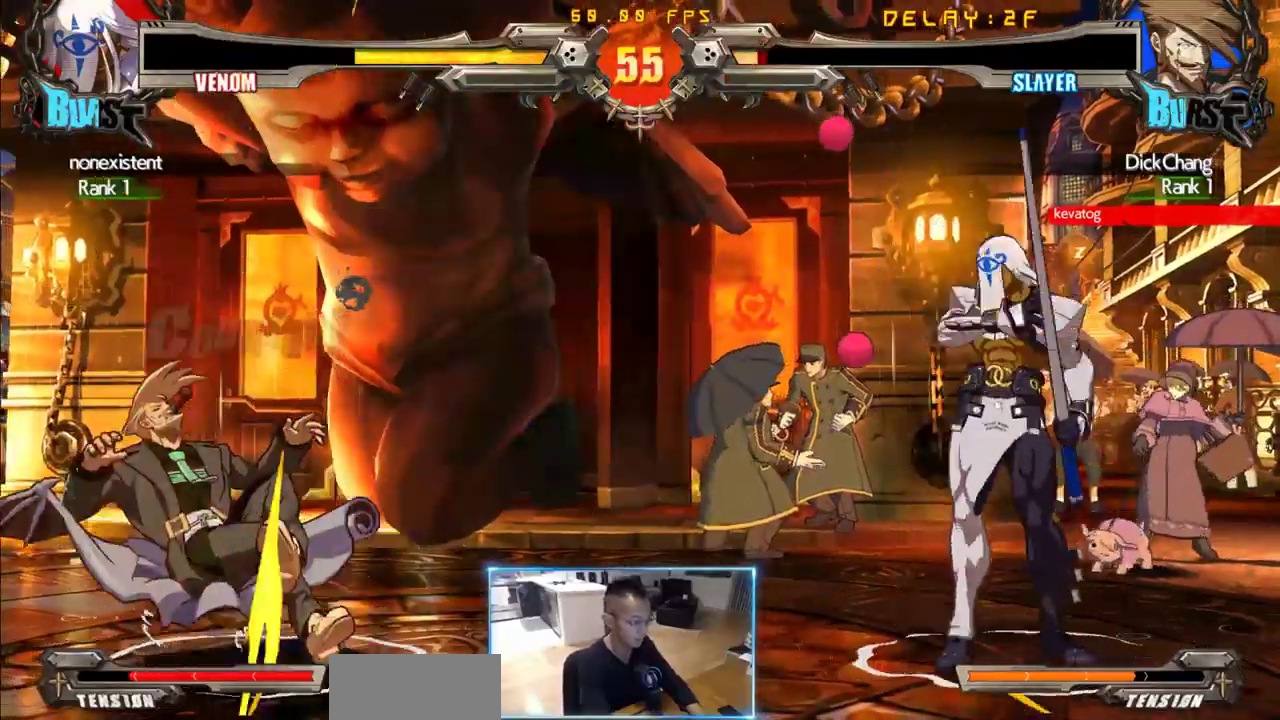
{"dt_ms": 500, "buttons": ["DPAD_LEFT"], "events": [[83, "DPAD_LEFT", "up"], [116, "DPAD_DOWN", "down"], [266, "DPAD_LEFT", "down"], [316, "DPAD_DOWN", "up"]]}
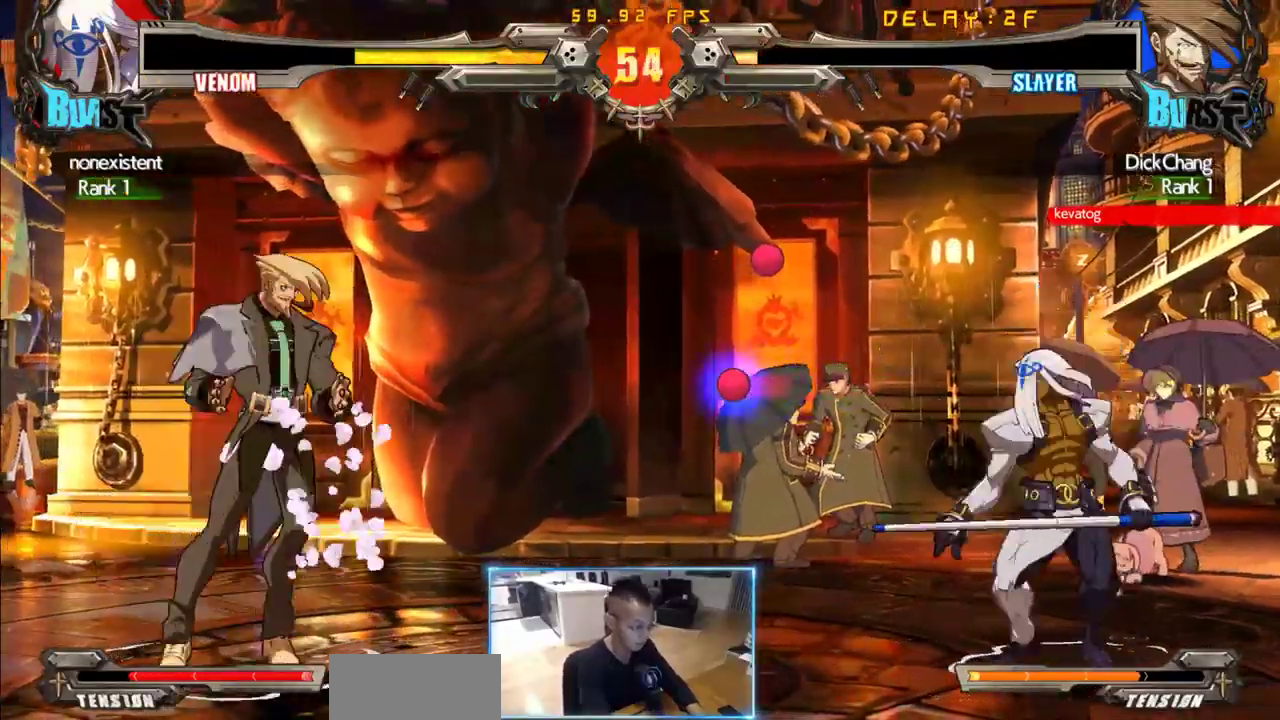
{"dt_ms": 500, "buttons": ["DPAD_DOWN", "DPAD_LEFT"], "events": [[333, "DPAD_DOWN", "down"]]}
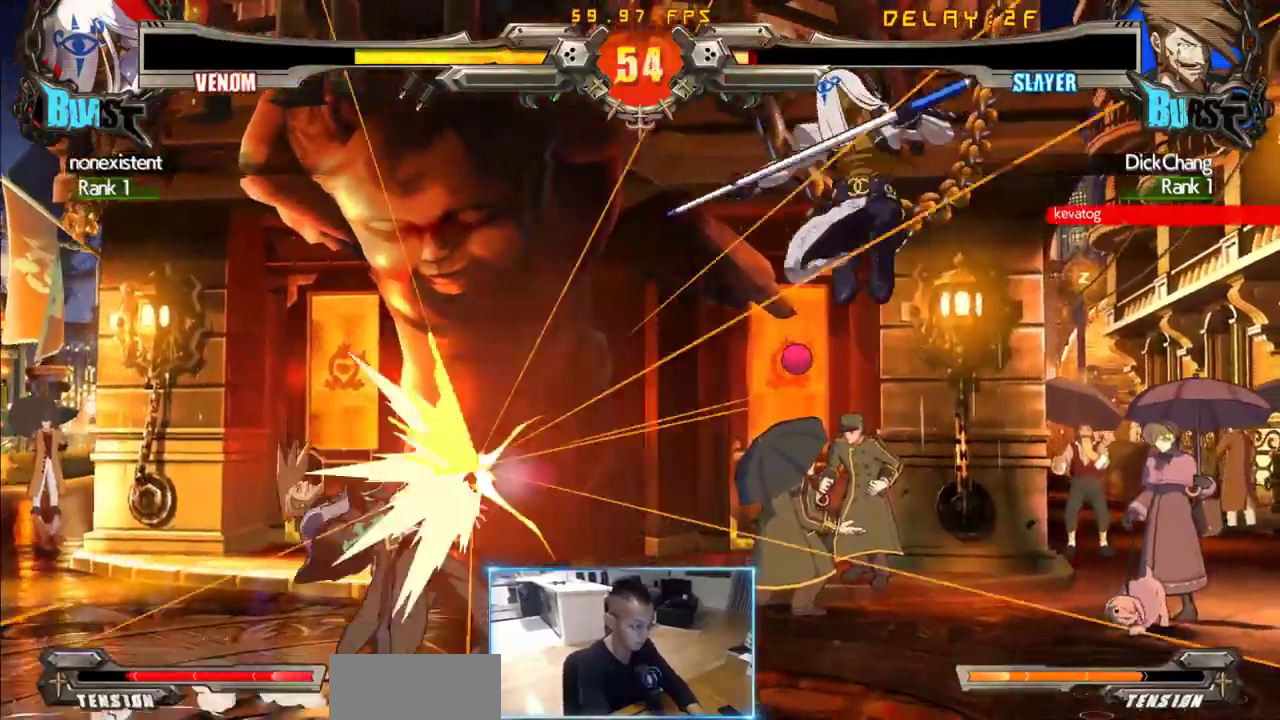
{"dt_ms": 1000, "buttons": ["DPAD_DOWN", "DPAD_LEFT"], "events": []}
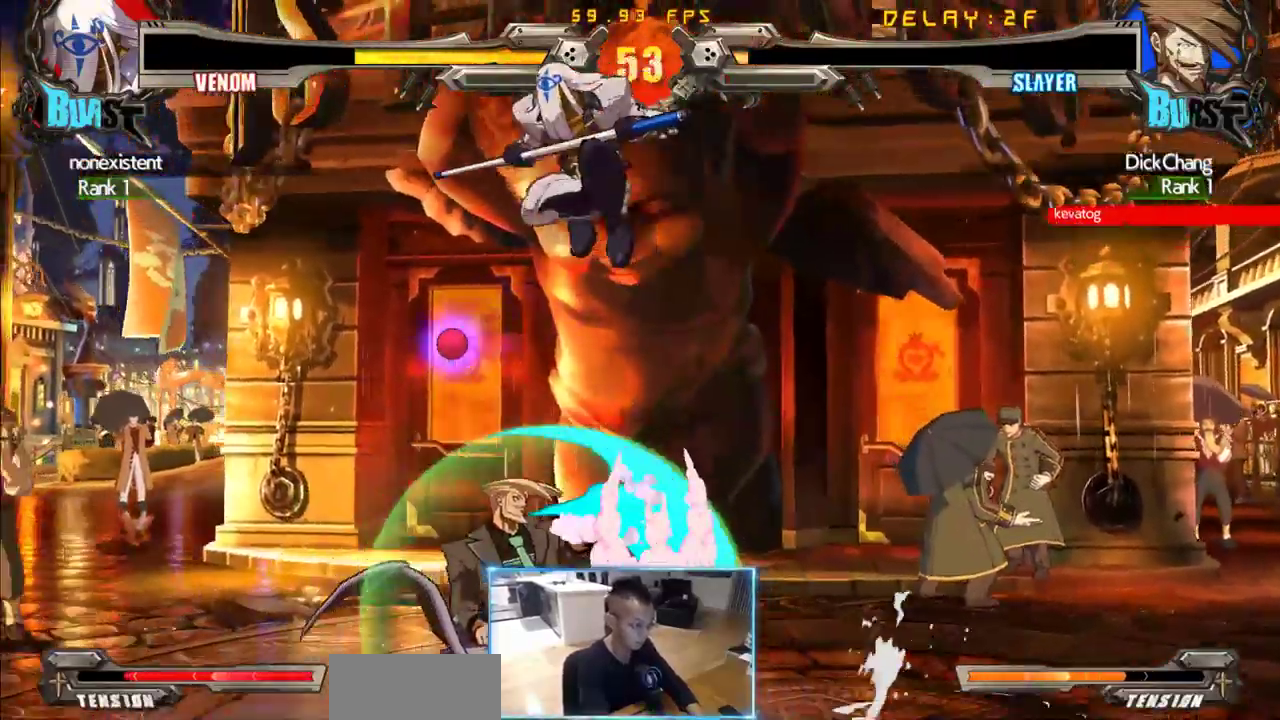
{"dt_ms": 500, "buttons": ["DPAD_DOWN", "DPAD_LEFT"], "events": [[100, "DPAD_DOWN", "up"], [466, "DPAD_DOWN", "down"]]}
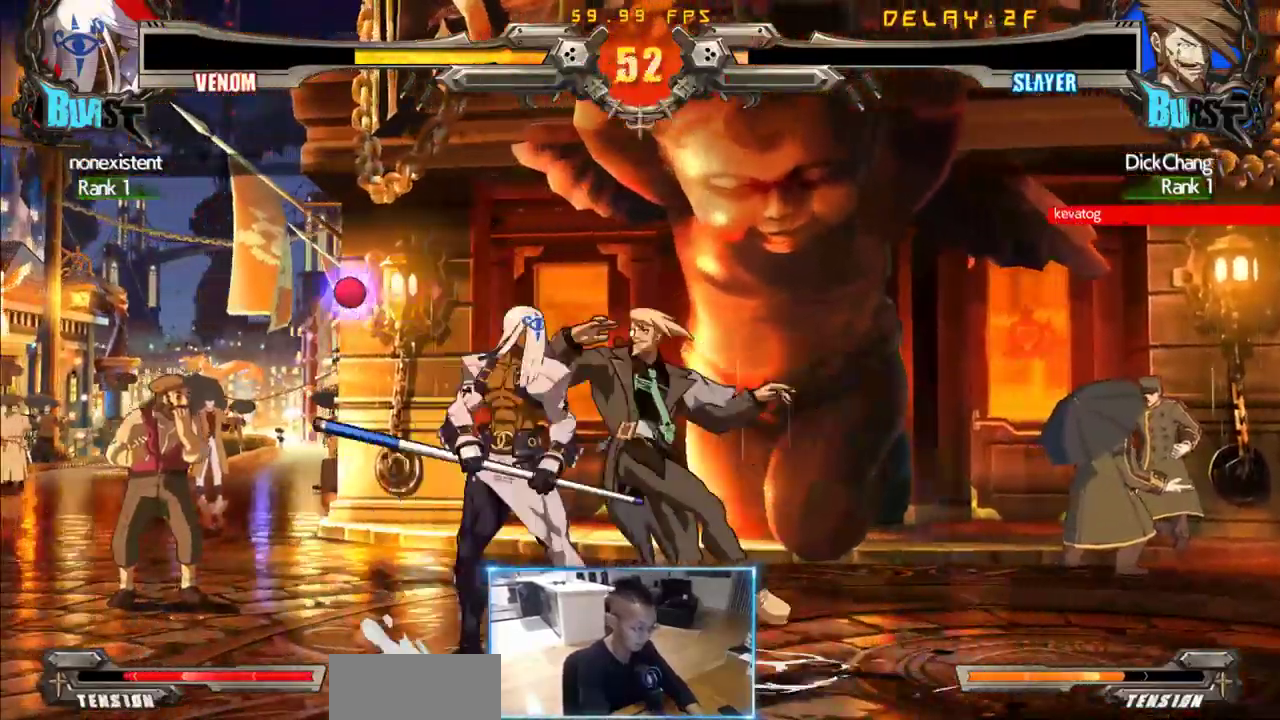
{"dt_ms": 500, "buttons": ["DPAD_DOWN", "DPAD_RIGHT"], "events": [[16, "DPAD_LEFT", "up"], [16, "DPAD_RIGHT", "down"]]}
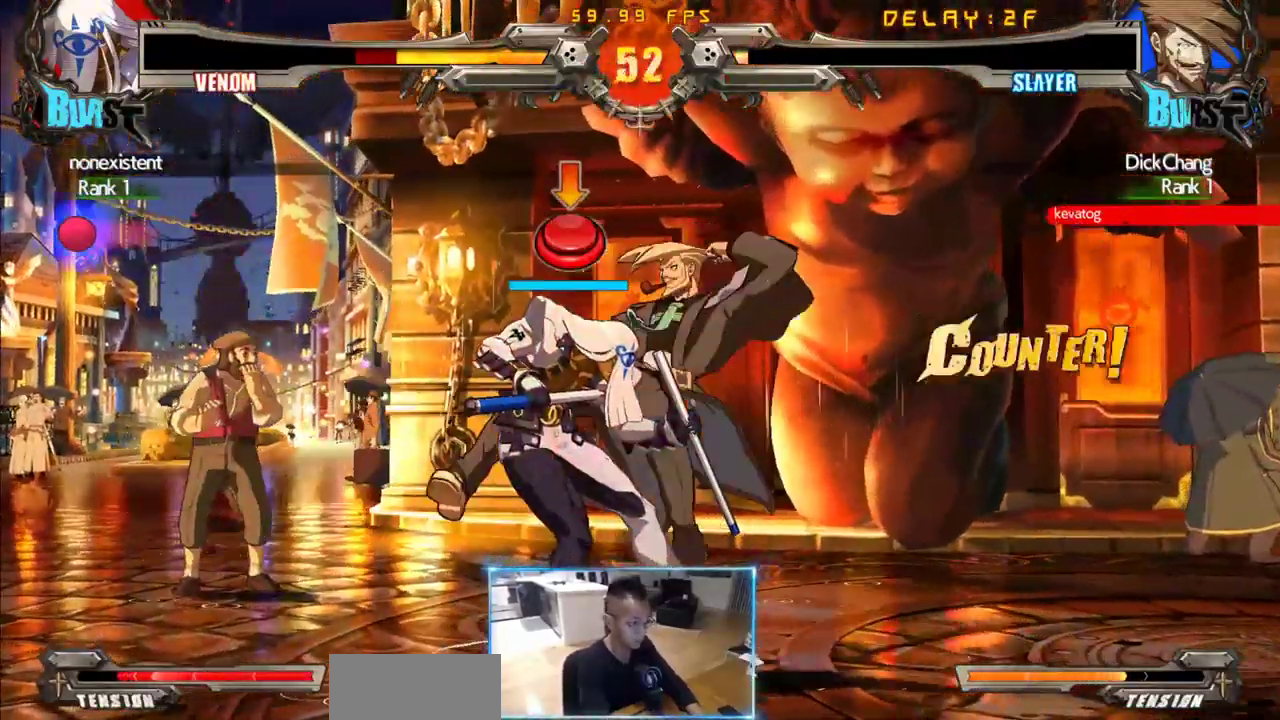
{"dt_ms": 1000, "buttons": [], "events": [[216, "DPAD_RIGHT", "up"], [266, "DPAD_LEFT", "down"], [366, "DPAD_DOWN", "up"], [933, "DPAD_LEFT", "up"]]}